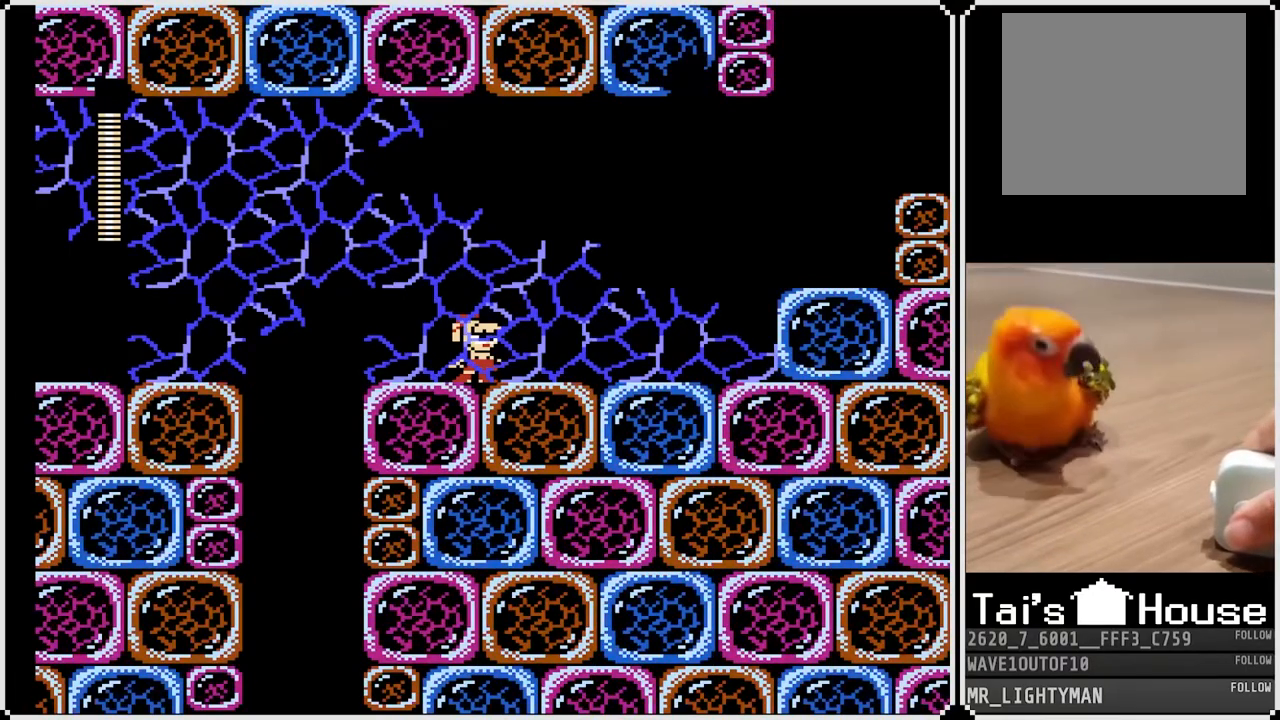
Gameplay with a controller (PlayStation layout); each line is a JSON object with the inputs held at the frame after it. "events" lists button and stick changes between this image and that frame as [ms after this image, input, new state], when the widget could be followed in between.
{"buttons": ["R1"], "left_stick": "center", "right_stick": "center", "events": [[67, "R1", "down"], [200, "R1", "up"], [250, "L1", "down"], [417, "L1", "up"], [483, "R1", "down"]]}
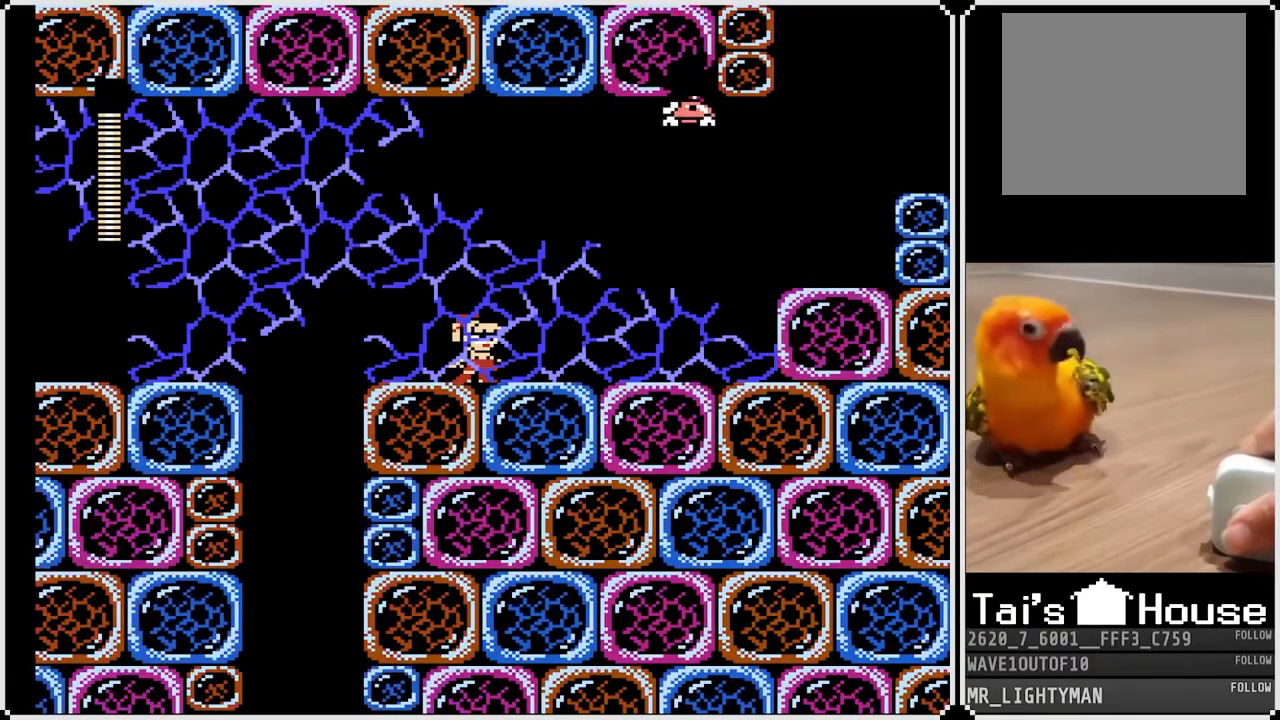
{"buttons": [], "left_stick": "center", "right_stick": "center", "events": [[150, "R1", "up"], [267, "L1", "down"], [350, "R1", "down"], [383, "L1", "up"], [433, "R1", "up"]]}
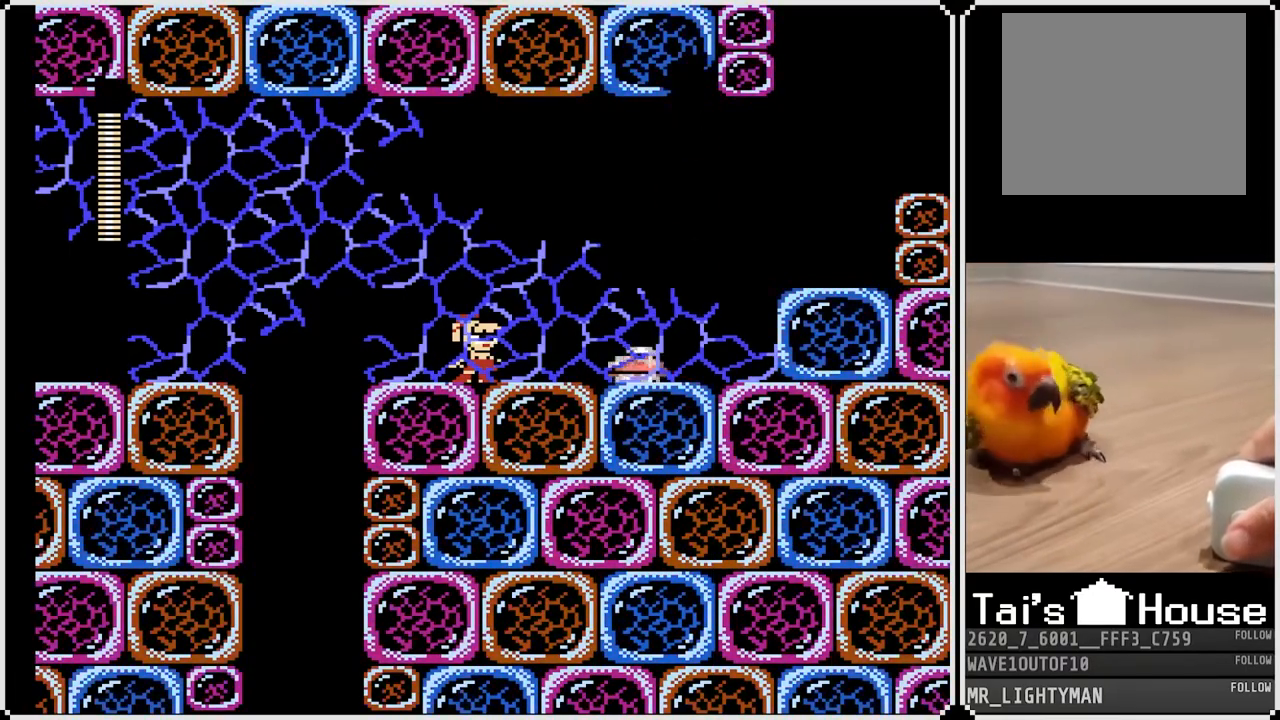
{"buttons": [], "left_stick": "center", "right_stick": "center", "events": [[50, "SQUARE", "down"], [200, "SQUARE", "up"]]}
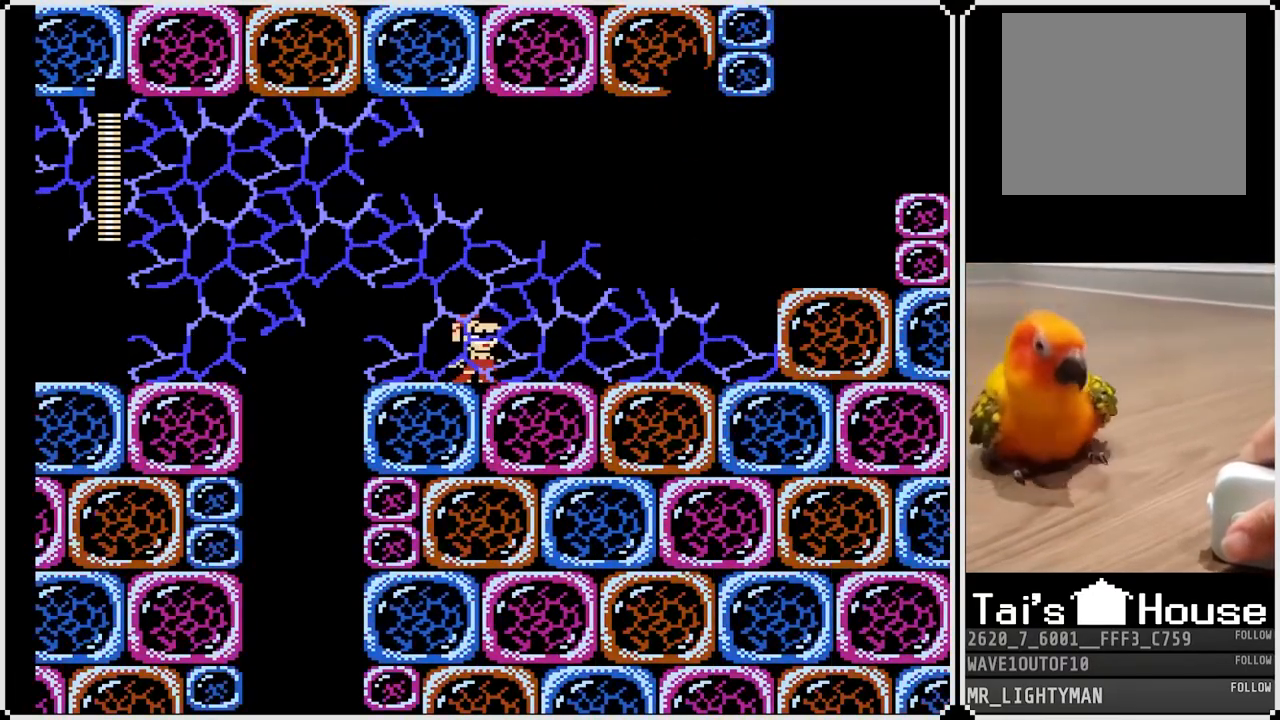
{"buttons": ["R1"], "left_stick": "center", "right_stick": "center", "events": [[33, "R1", "down"], [150, "R1", "up"], [167, "L1", "down"], [300, "L1", "up"], [450, "R1", "down"]]}
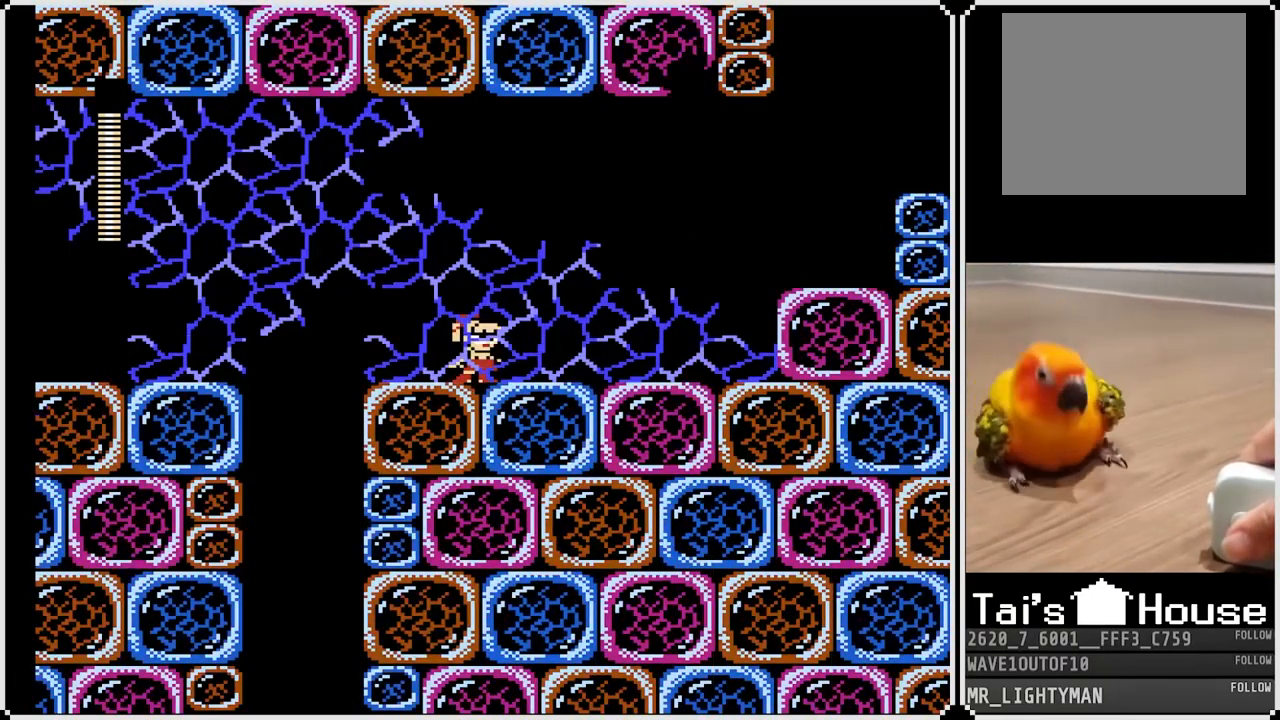
{"buttons": ["R1"], "left_stick": "center", "right_stick": "center", "events": [[67, "R1", "up"], [133, "L1", "down"], [267, "L1", "up"], [350, "R1", "down"]]}
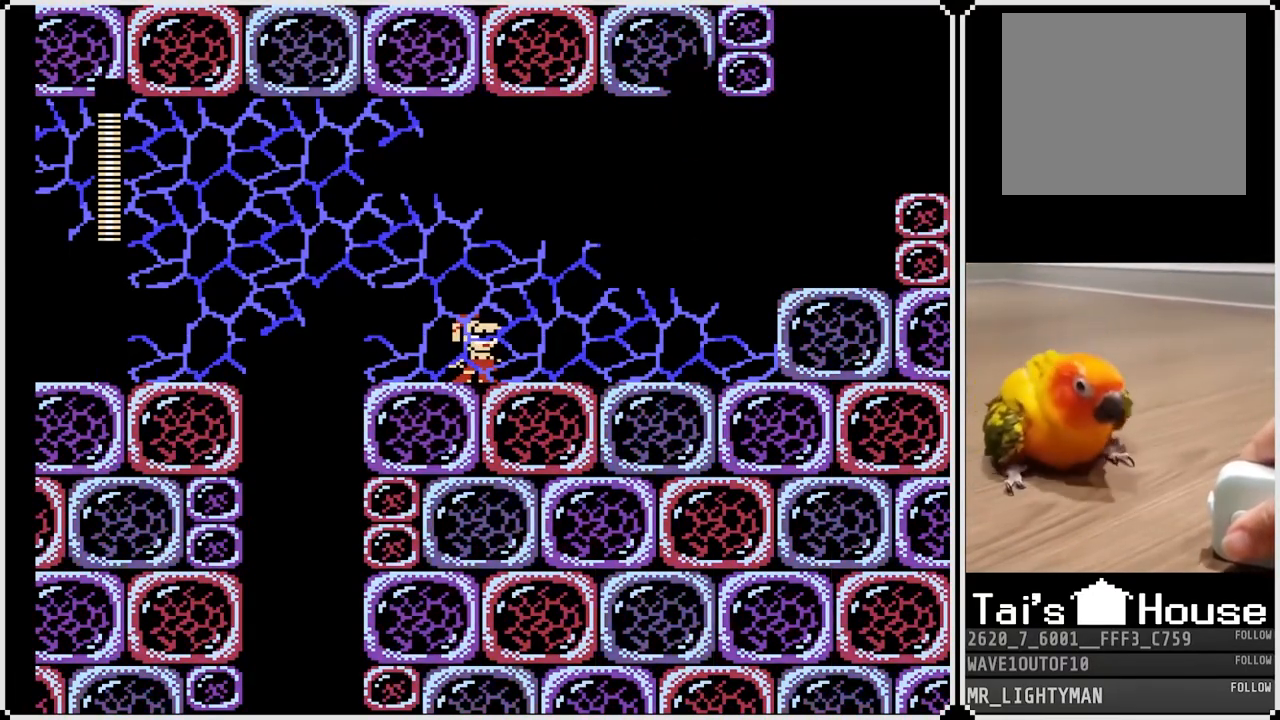
{"buttons": ["R1"], "left_stick": "center", "right_stick": "center", "events": [[17, "R1", "up"], [117, "L1", "down"], [317, "L1", "up"], [383, "R1", "down"]]}
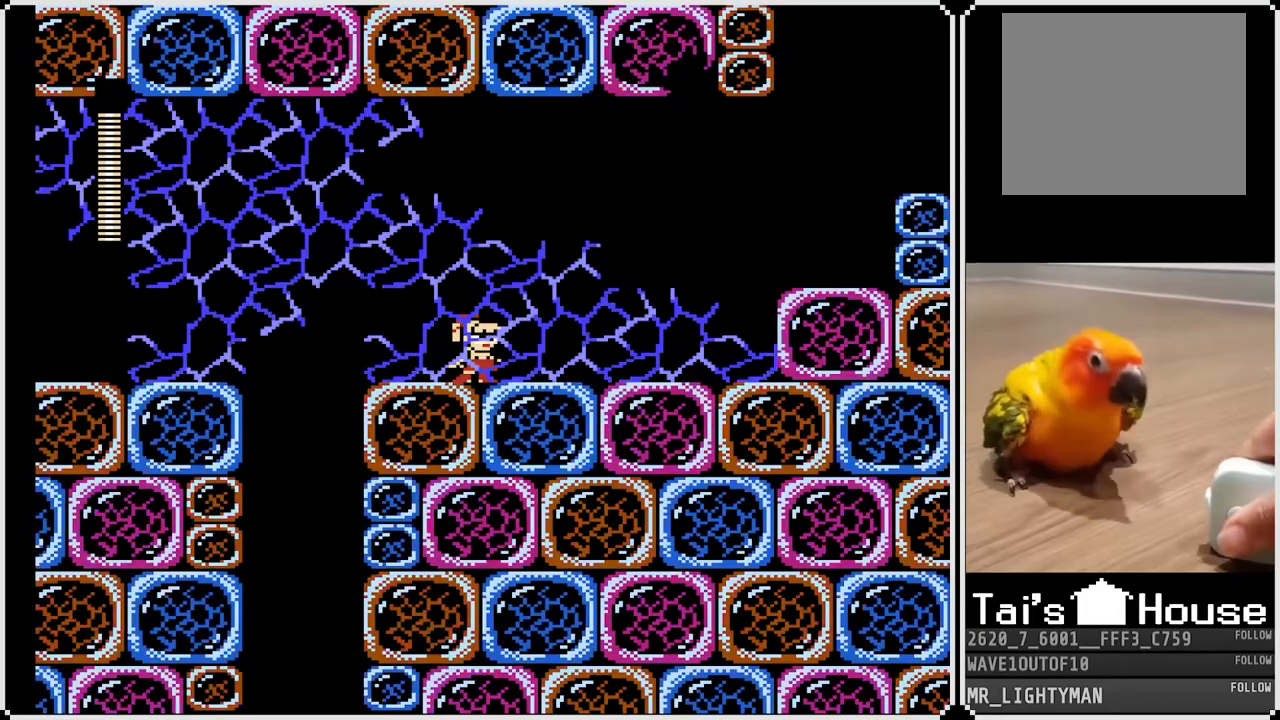
{"buttons": [], "left_stick": "center", "right_stick": "center", "events": [[100, "R1", "up"], [167, "L1", "down"], [267, "L1", "up"], [283, "R1", "down"], [500, "R1", "up"]]}
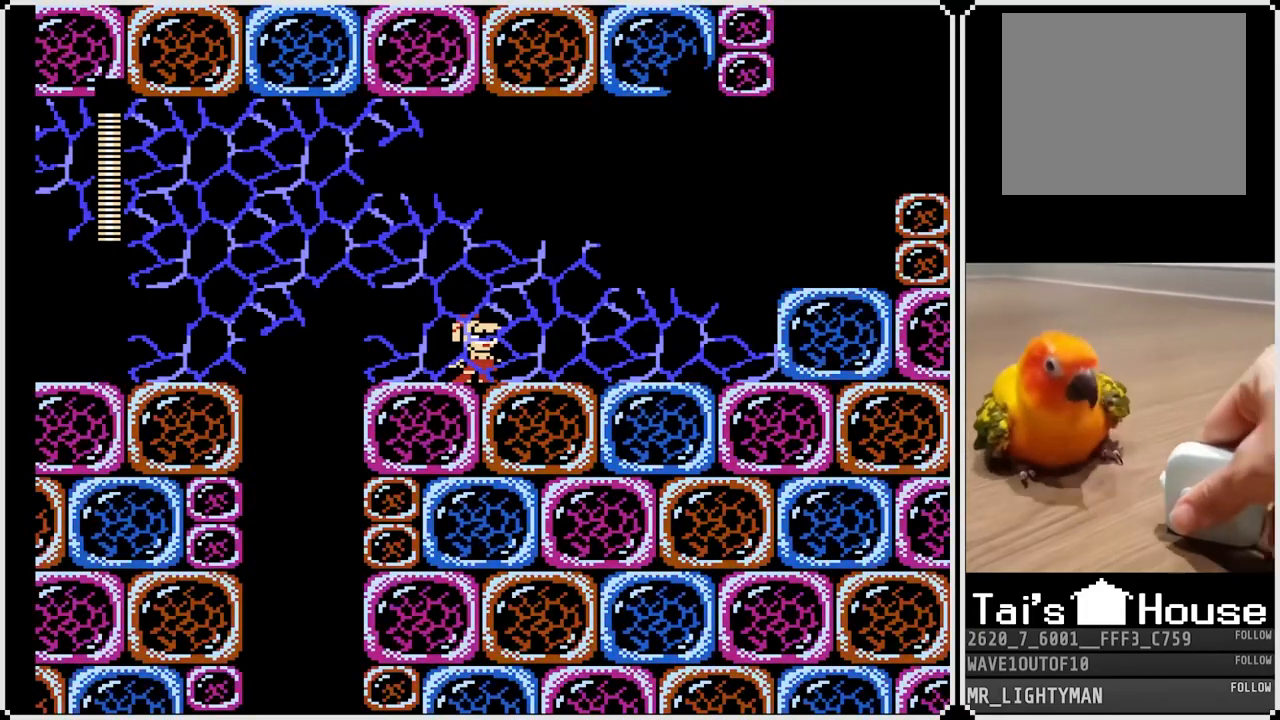
{"buttons": ["L1"], "left_stick": "center", "right_stick": "center", "events": [[33, "L1", "down"], [100, "L1", "up"], [150, "R1", "down"], [333, "R1", "up"], [400, "L1", "down"]]}
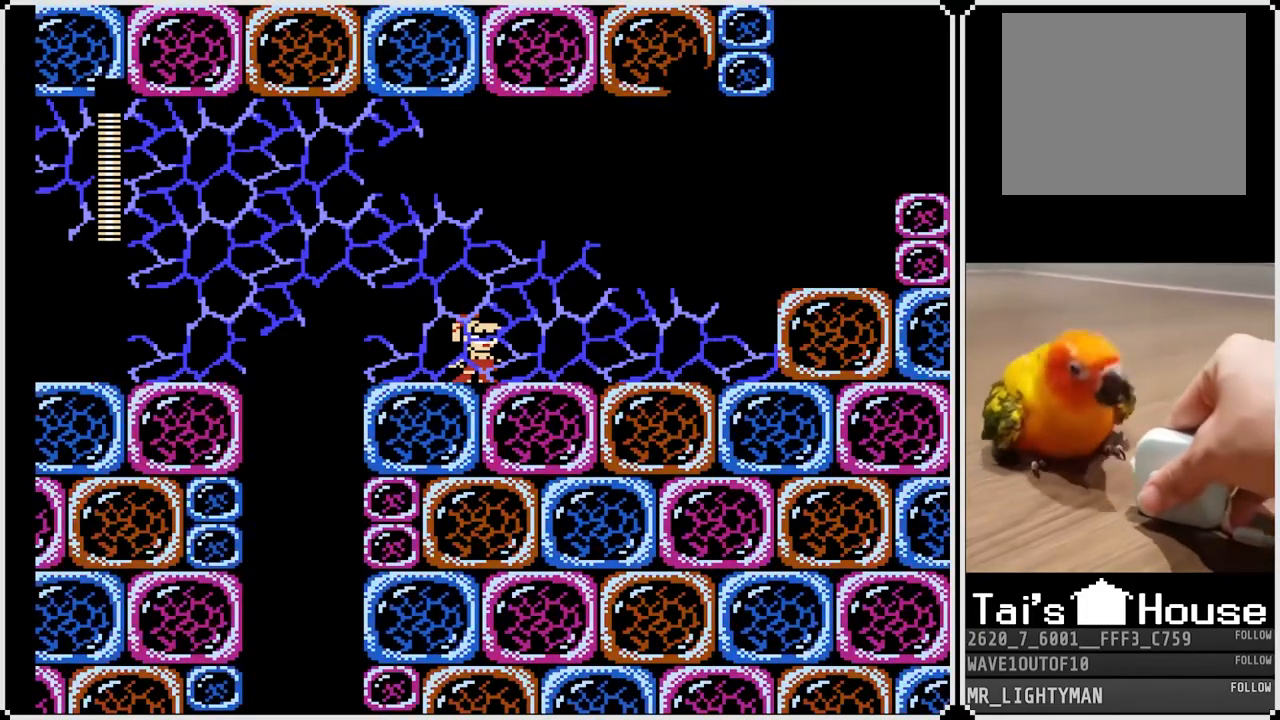
{"buttons": [], "left_stick": "center", "right_stick": "center", "events": [[33, "L1", "up"], [33, "R1", "down"], [467, "R1", "up"]]}
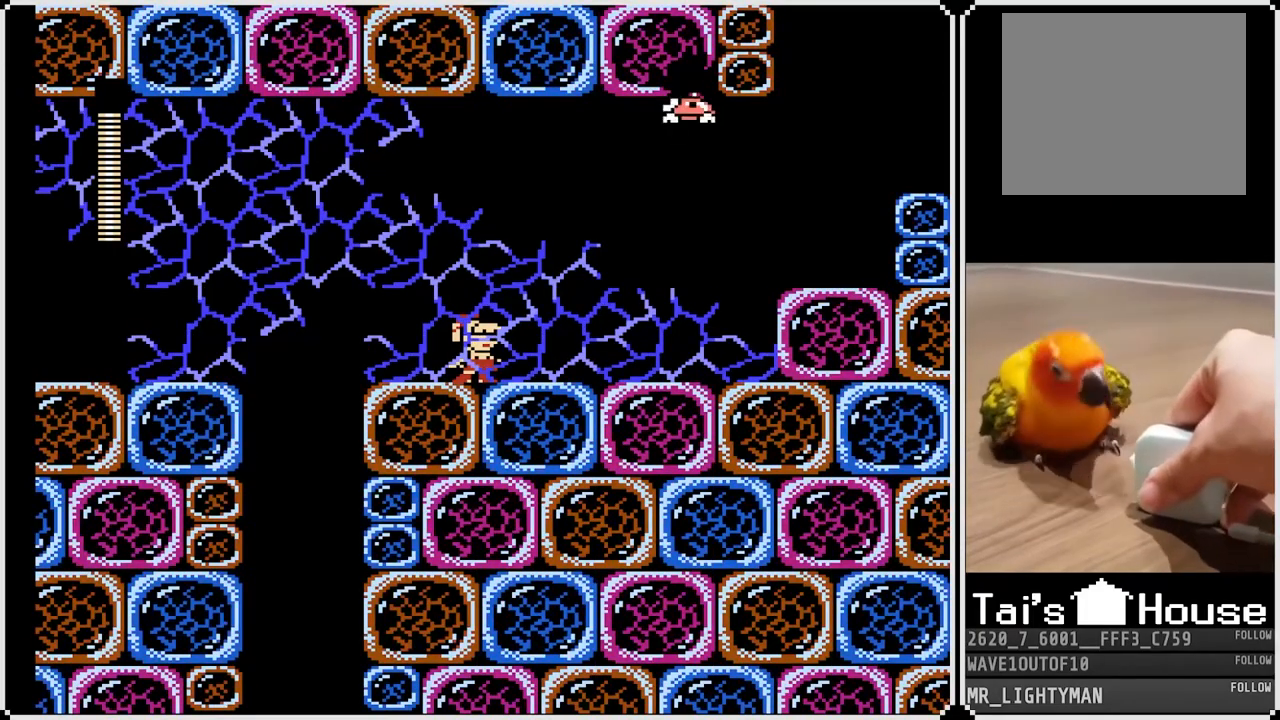
{"buttons": [], "left_stick": "center", "right_stick": "center", "events": [[383, "L1", "down"], [383, "R1", "down"], [483, "L1", "up"], [483, "R1", "up"]]}
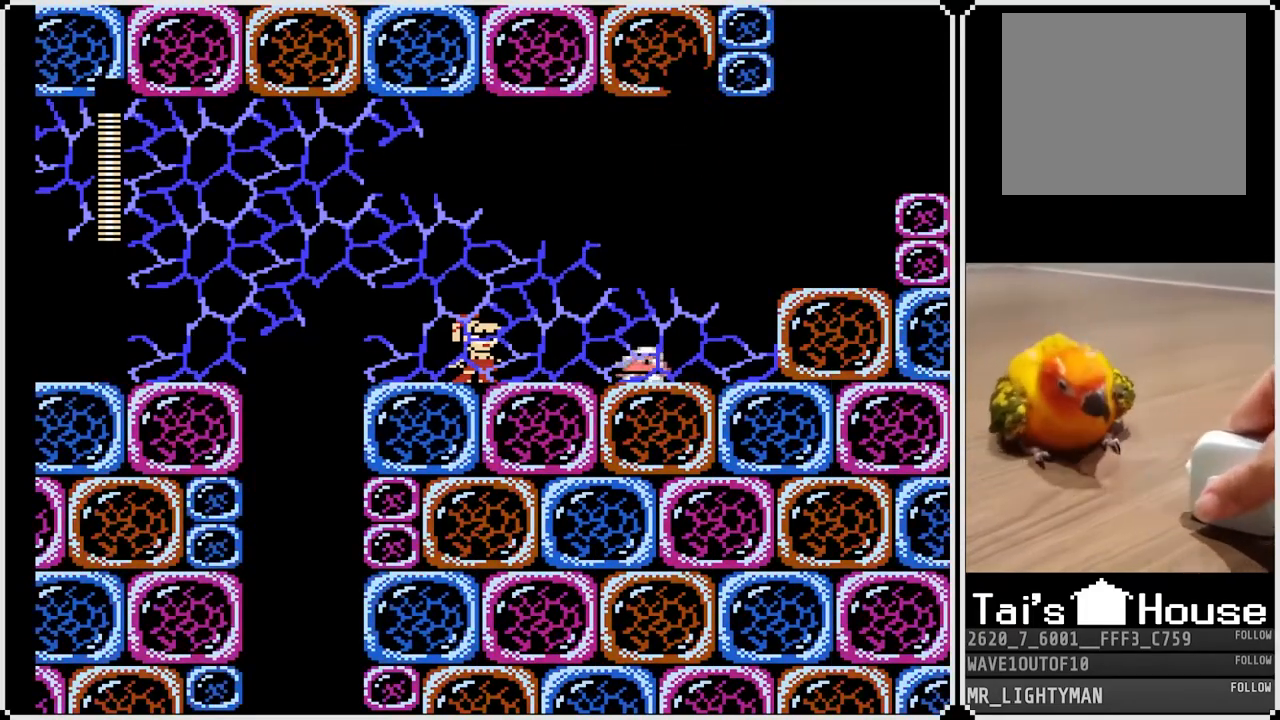
{"buttons": ["L1"], "left_stick": "center", "right_stick": "center", "events": [[67, "R1", "down"], [67, "SQUARE", "down"], [133, "L1", "down"], [183, "R1", "up"], [217, "SQUARE", "up"], [267, "L1", "up"], [367, "R1", "down"], [467, "L1", "down"], [483, "R1", "up"]]}
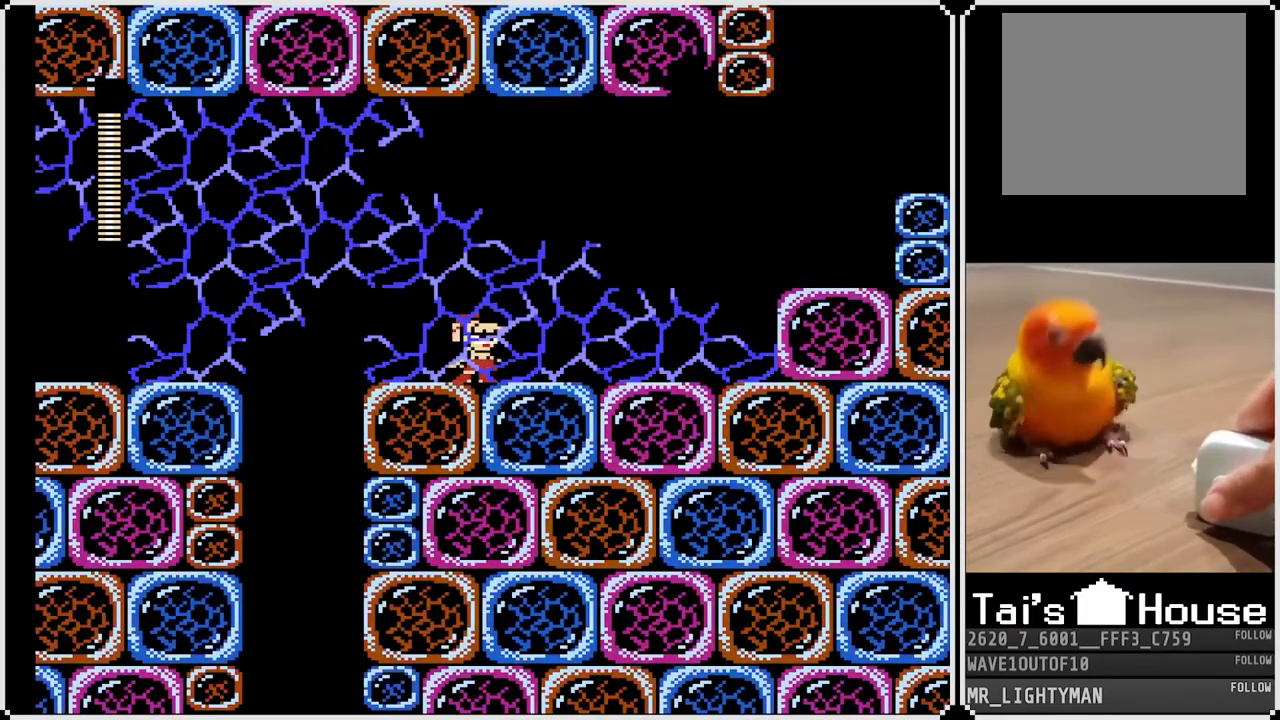
{"buttons": [], "left_stick": "center", "right_stick": "center", "events": [[100, "L1", "up"], [250, "R1", "down"], [400, "R1", "up"]]}
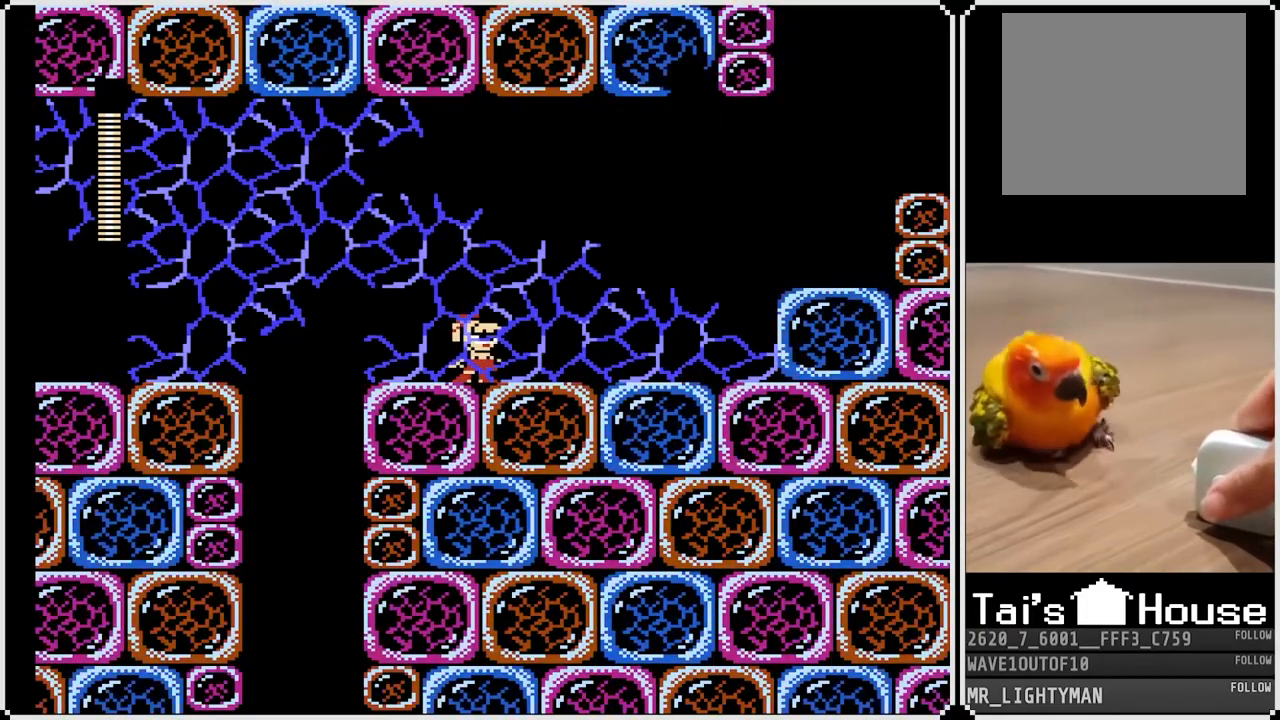
{"buttons": ["R1"], "left_stick": "center", "right_stick": "center", "events": [[33, "L1", "down"], [100, "R1", "down"], [117, "L1", "up"], [183, "R1", "up"], [233, "L1", "down"], [267, "R1", "down"], [300, "L1", "up"], [367, "R1", "up"], [383, "L1", "down"], [433, "R1", "down"], [483, "L1", "up"]]}
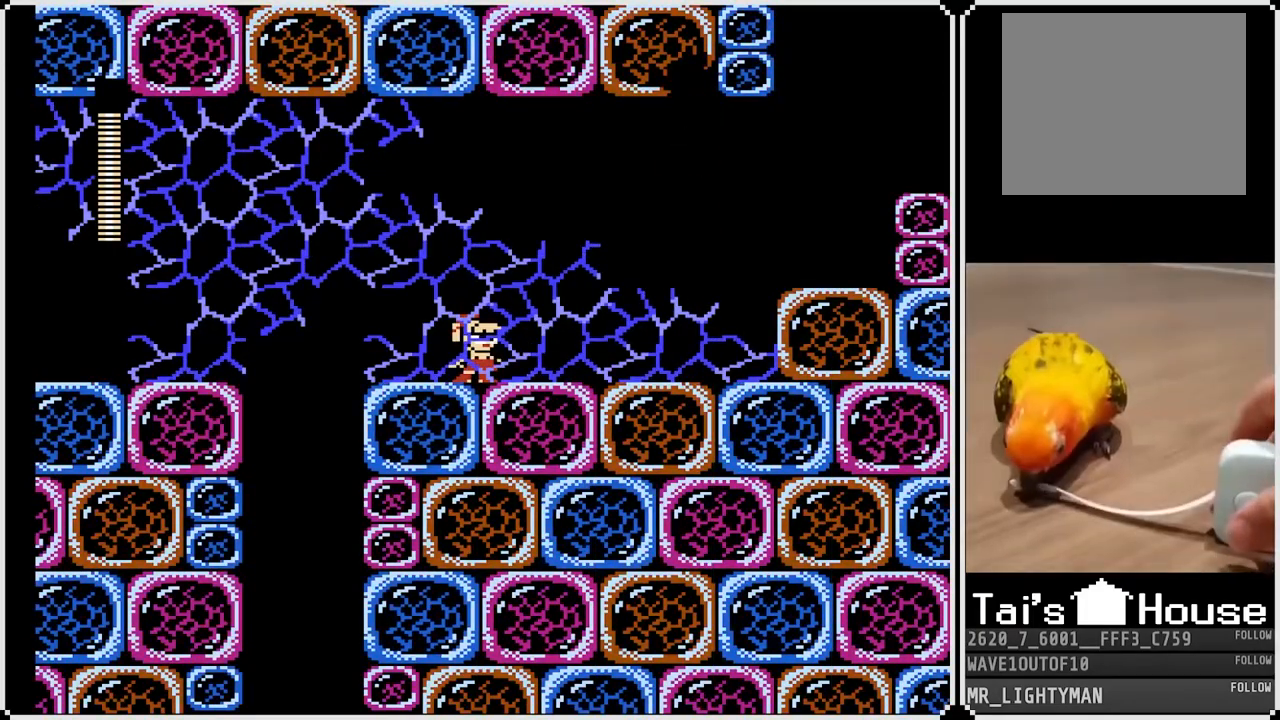
{"buttons": ["R1"], "left_stick": "center", "right_stick": "center", "events": [[33, "R1", "up"], [117, "L1", "down"], [283, "L1", "up"], [350, "R1", "down"]]}
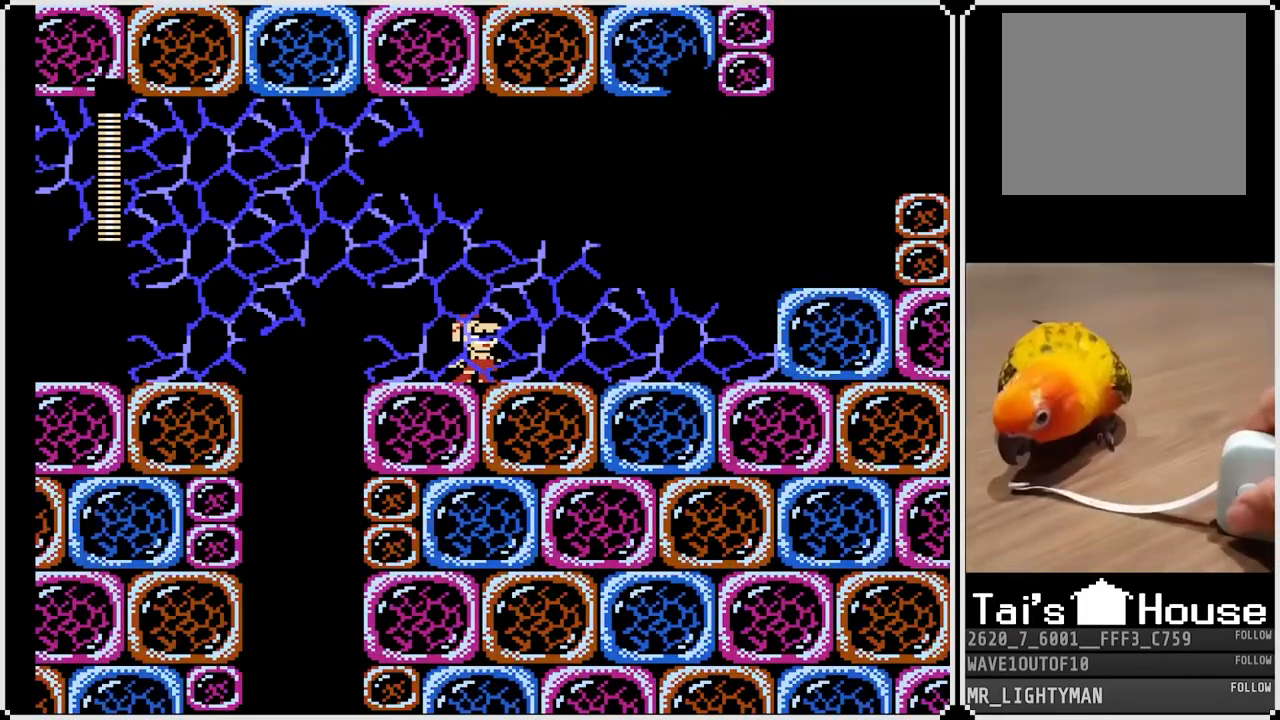
{"buttons": [], "left_stick": "center", "right_stick": "center", "events": [[33, "R1", "up"], [133, "L1", "down"], [200, "L1", "up"], [200, "R1", "down"], [367, "R1", "up"]]}
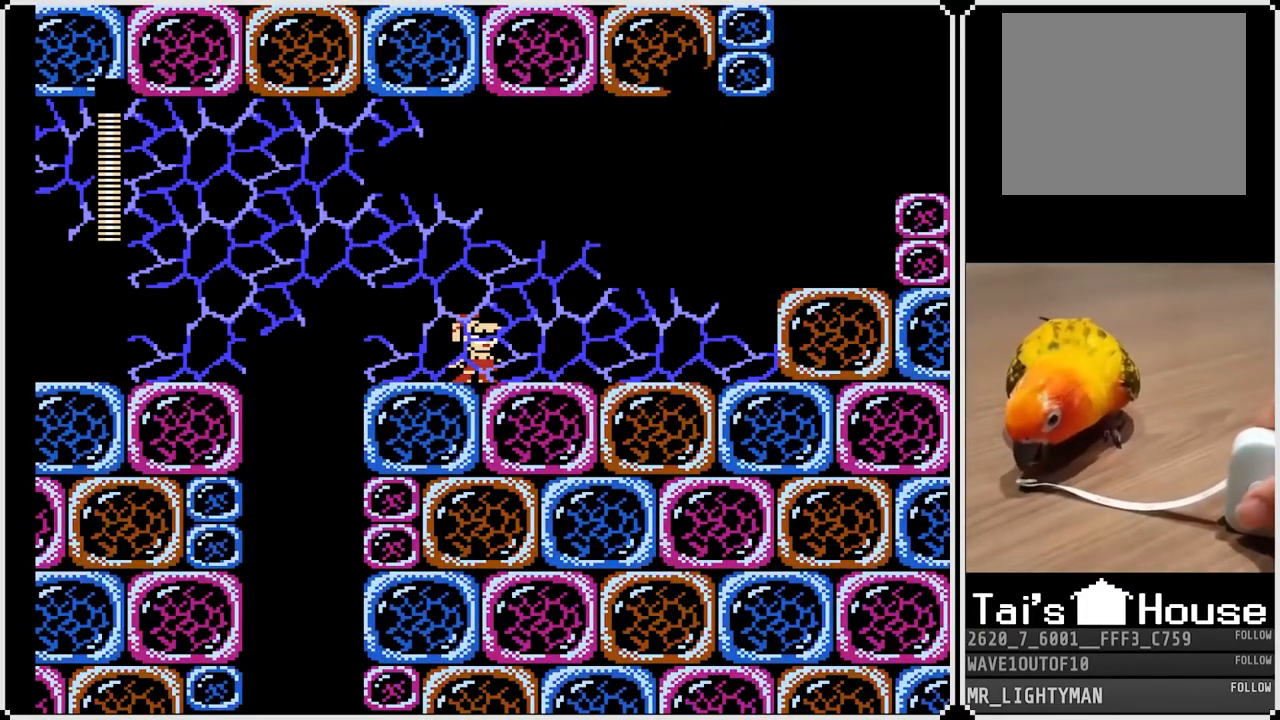
{"buttons": ["L1"], "left_stick": "center", "right_stick": "center", "events": [[50, "L1", "down"], [133, "L1", "up"], [167, "R1", "down"], [317, "R1", "up"], [400, "L1", "down"]]}
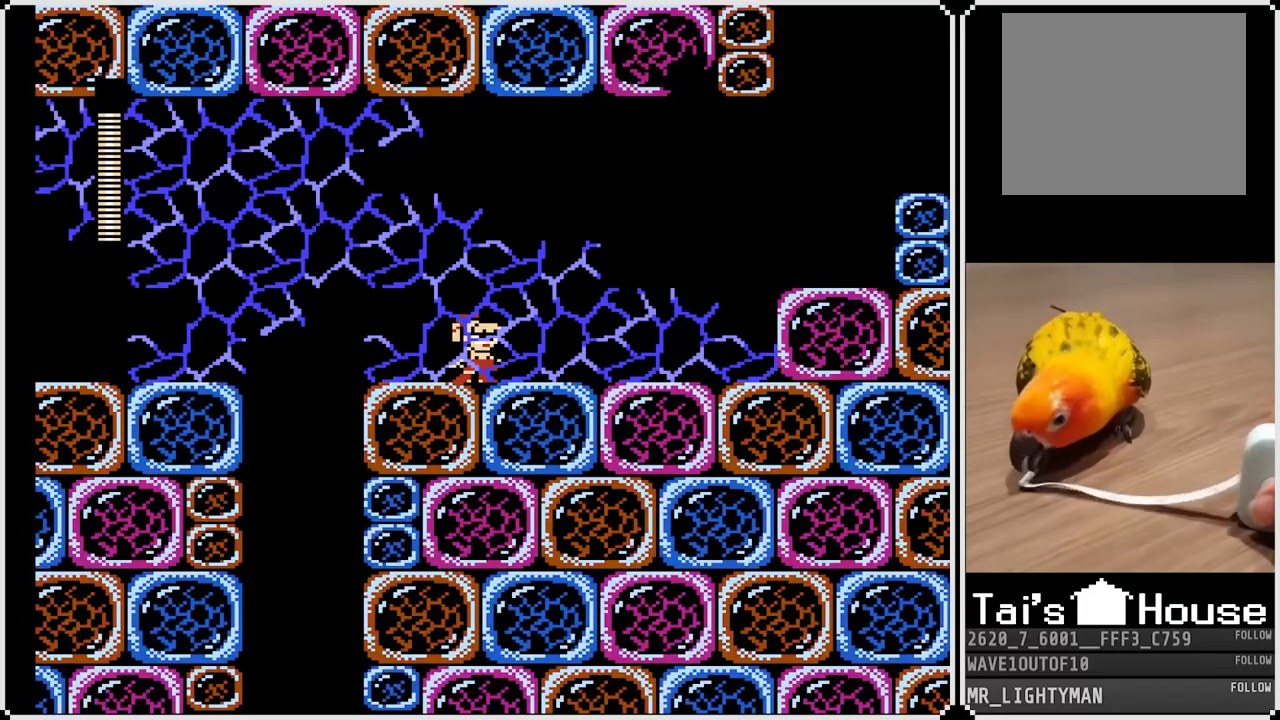
{"buttons": ["L1"], "left_stick": "center", "right_stick": "center", "events": [[50, "L1", "up"], [117, "R1", "down"], [233, "R1", "up"], [267, "L1", "down"], [350, "L1", "up"], [350, "R1", "down"], [417, "L1", "down"], [433, "R1", "up"]]}
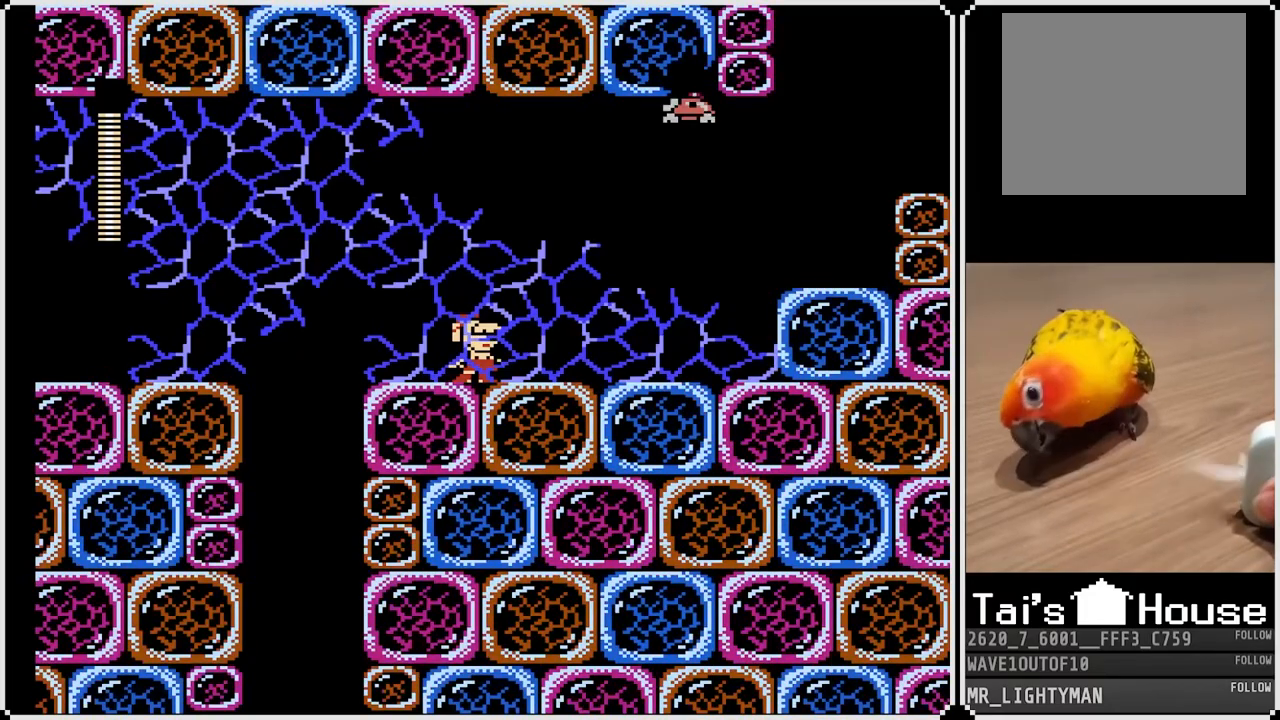
{"buttons": [], "left_stick": "center", "right_stick": "center", "events": [[17, "R1", "down"], [33, "L1", "up"], [133, "R1", "up"], [183, "L1", "down"], [350, "L1", "up"], [350, "R1", "down"], [467, "R1", "up"]]}
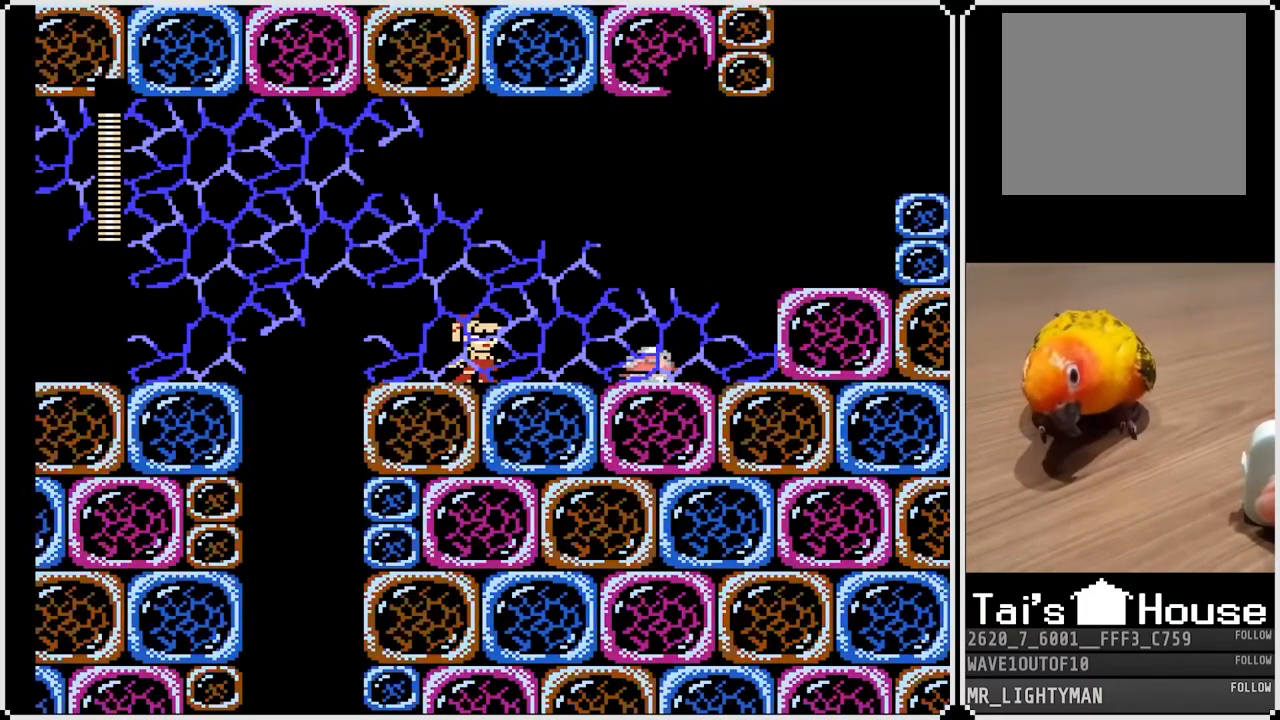
{"buttons": [], "left_stick": "center", "right_stick": "center", "events": [[117, "SQUARE", "down"], [250, "L1", "down"], [250, "SQUARE", "up"], [350, "R1", "down"], [367, "L1", "up"], [450, "R1", "up"]]}
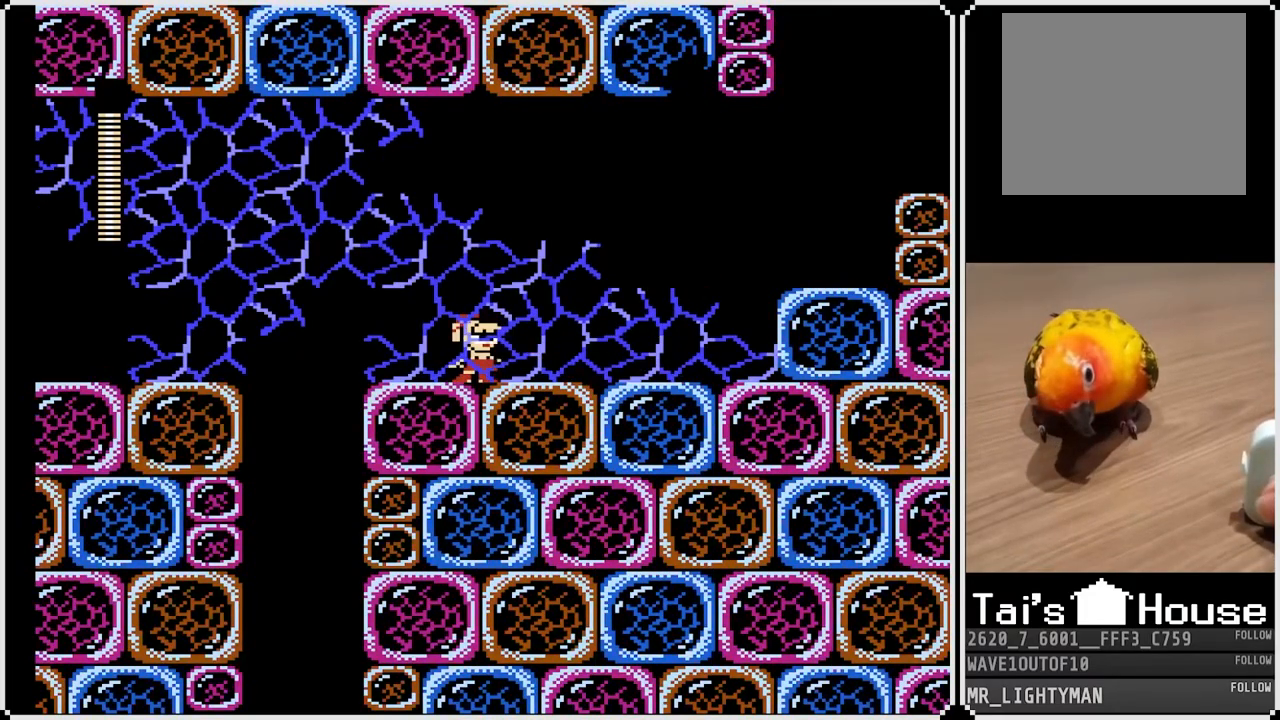
{"buttons": [], "left_stick": "center", "right_stick": "center", "events": [[133, "L1", "down"], [233, "L1", "up"], [350, "R1", "down"], [450, "R1", "up"]]}
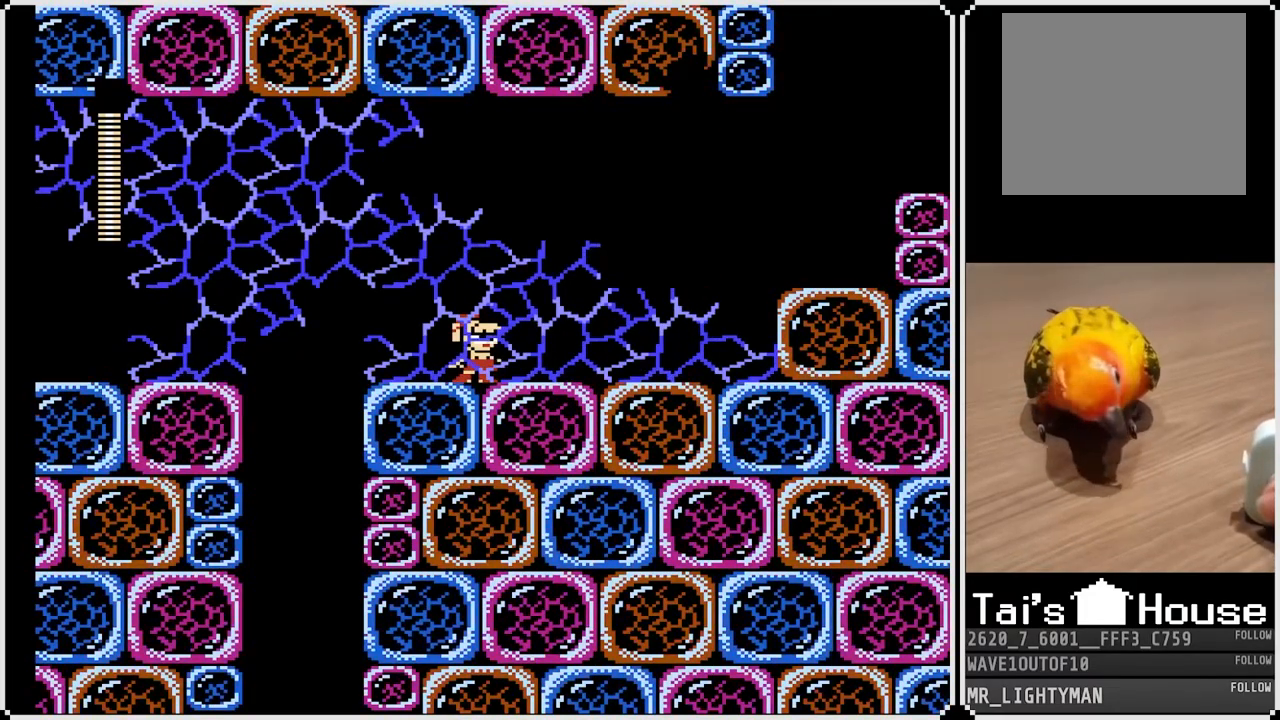
{"buttons": ["L1"], "left_stick": "center", "right_stick": "center", "events": [[67, "L1", "down"], [200, "L1", "up"], [317, "R1", "down"], [433, "R1", "up"], [483, "L1", "down"]]}
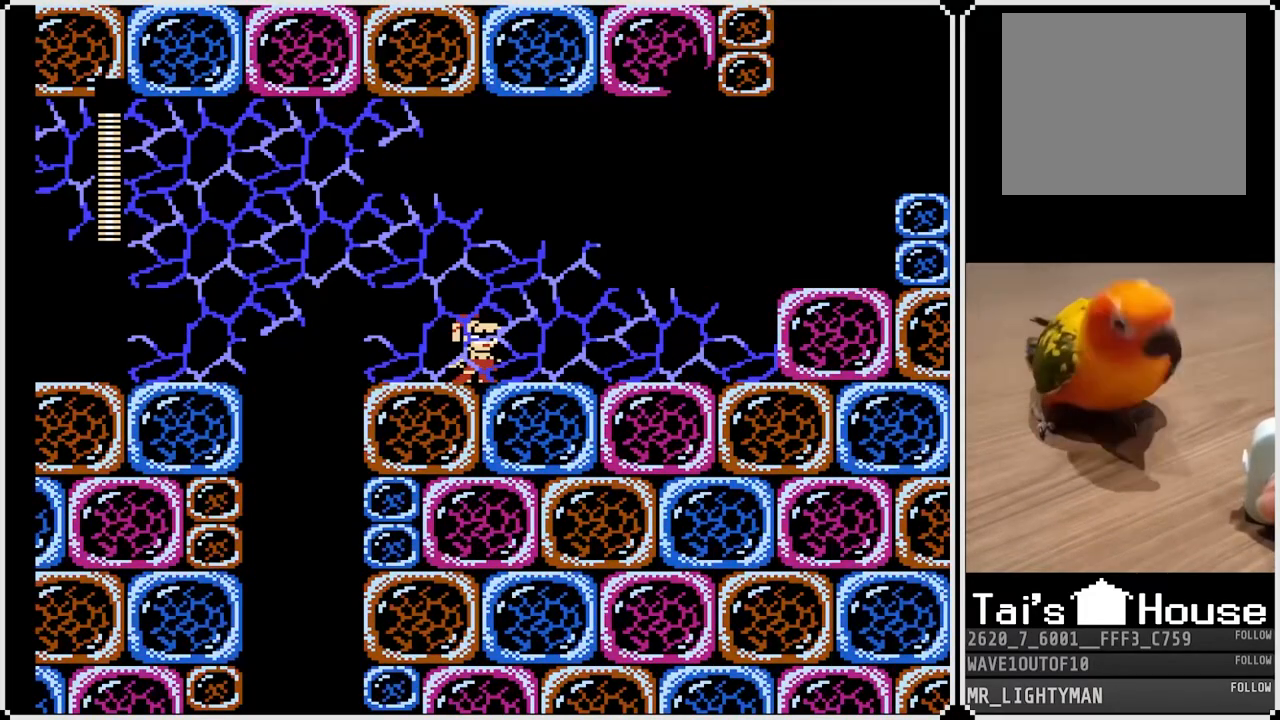
{"buttons": [], "left_stick": "center", "right_stick": "center", "events": [[117, "L1", "up"], [217, "R1", "down"], [367, "L1", "down"], [367, "R1", "up"], [500, "L1", "up"]]}
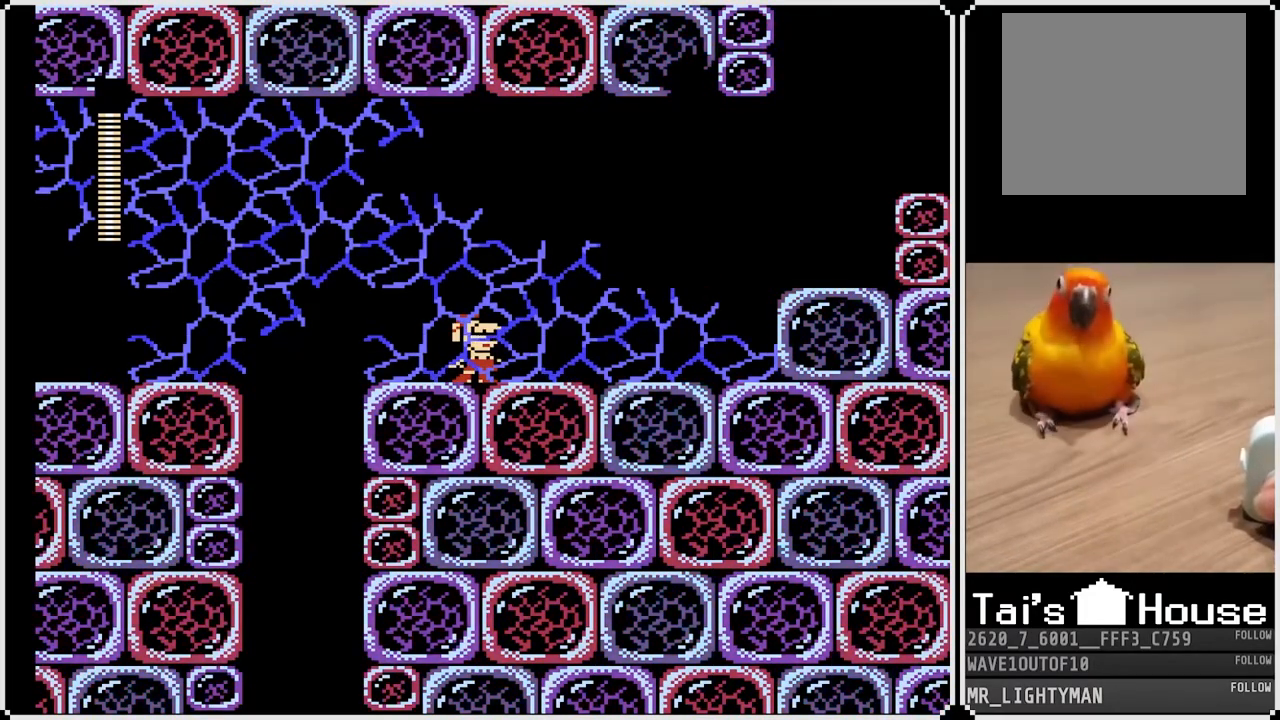
{"buttons": ["L1"], "left_stick": "center", "right_stick": "center", "events": [[117, "R1", "down"], [250, "R1", "up"], [400, "L1", "down"]]}
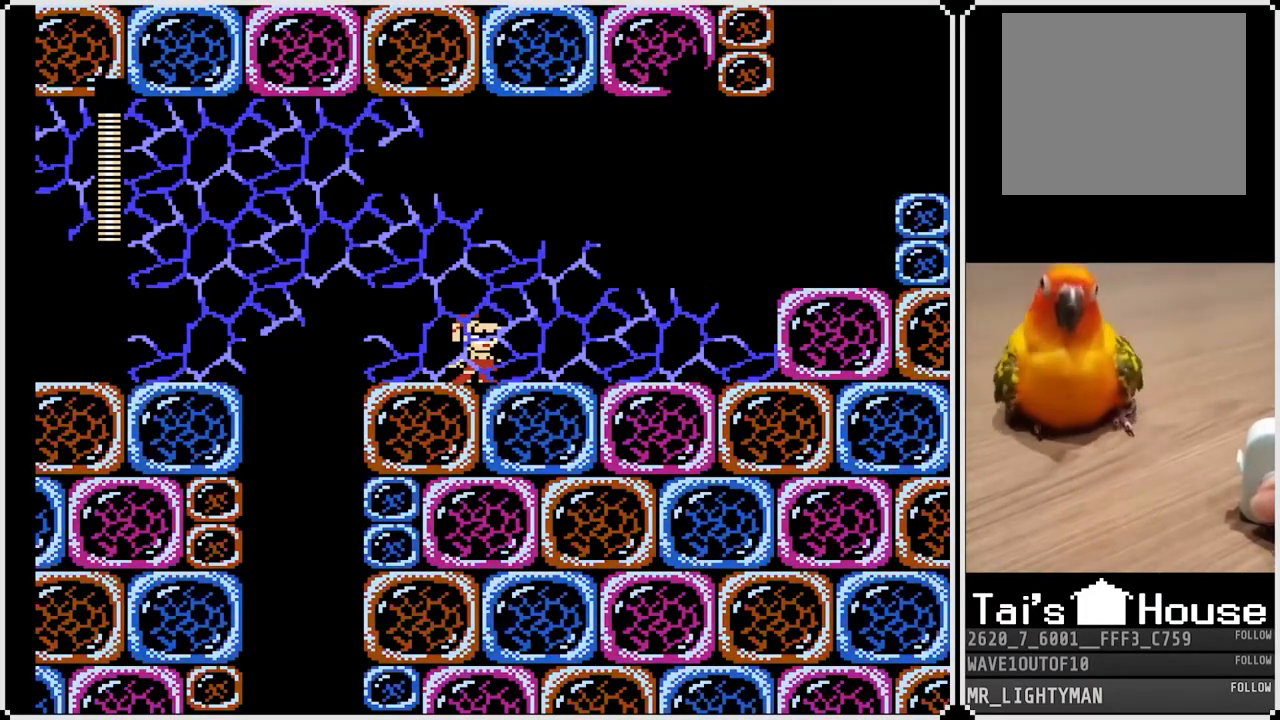
{"buttons": ["R1"], "left_stick": "center", "right_stick": "center", "events": [[17, "L1", "up"], [17, "R1", "down"], [150, "R1", "up"], [300, "L1", "down"], [433, "L1", "up"], [433, "R1", "down"]]}
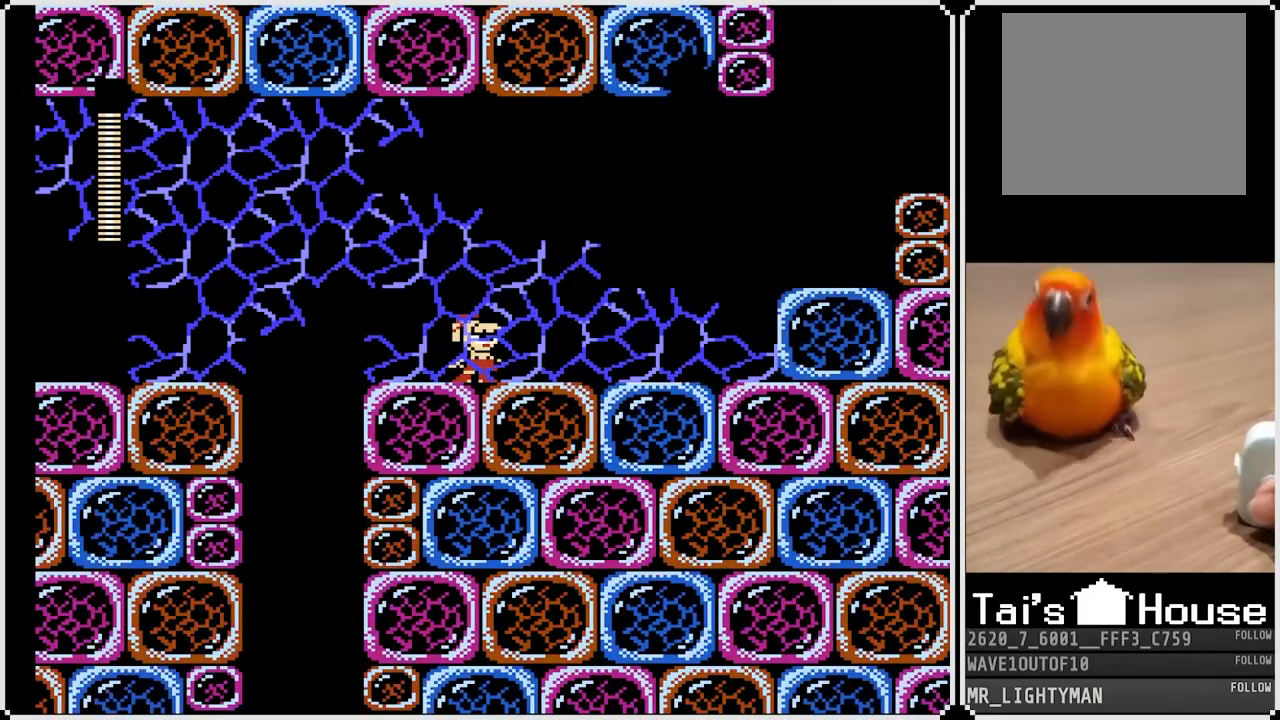
{"buttons": ["R1"], "left_stick": "center", "right_stick": "center", "events": [[83, "R1", "up"], [217, "L1", "down"], [383, "L1", "up"], [467, "R1", "down"]]}
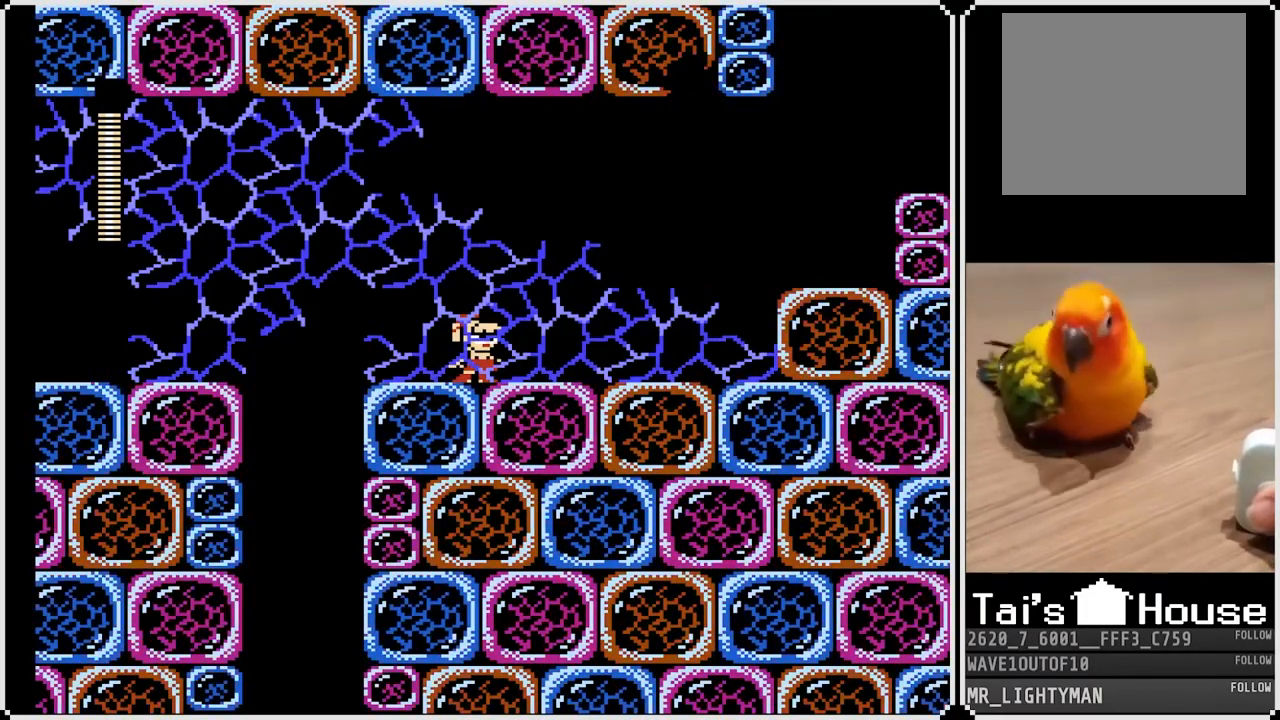
{"buttons": ["L1"], "left_stick": "center", "right_stick": "center", "events": [[83, "R1", "up"], [117, "L1", "down"], [317, "L1", "up"], [367, "R1", "down"], [450, "R1", "up"], [483, "L1", "down"]]}
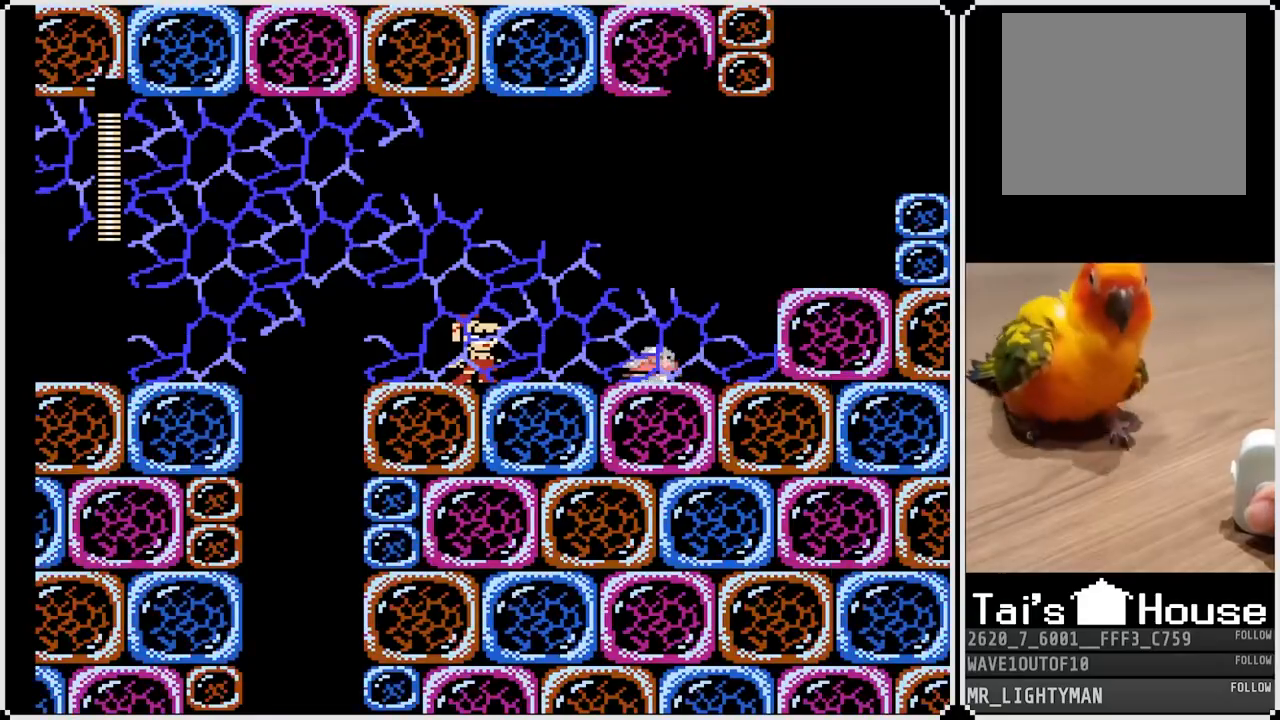
{"buttons": [], "left_stick": "center", "right_stick": "center", "events": [[100, "L1", "up"], [250, "CROSS", "down"], [250, "SQUARE", "down"], [333, "CROSS", "up"], [383, "SQUARE", "up"]]}
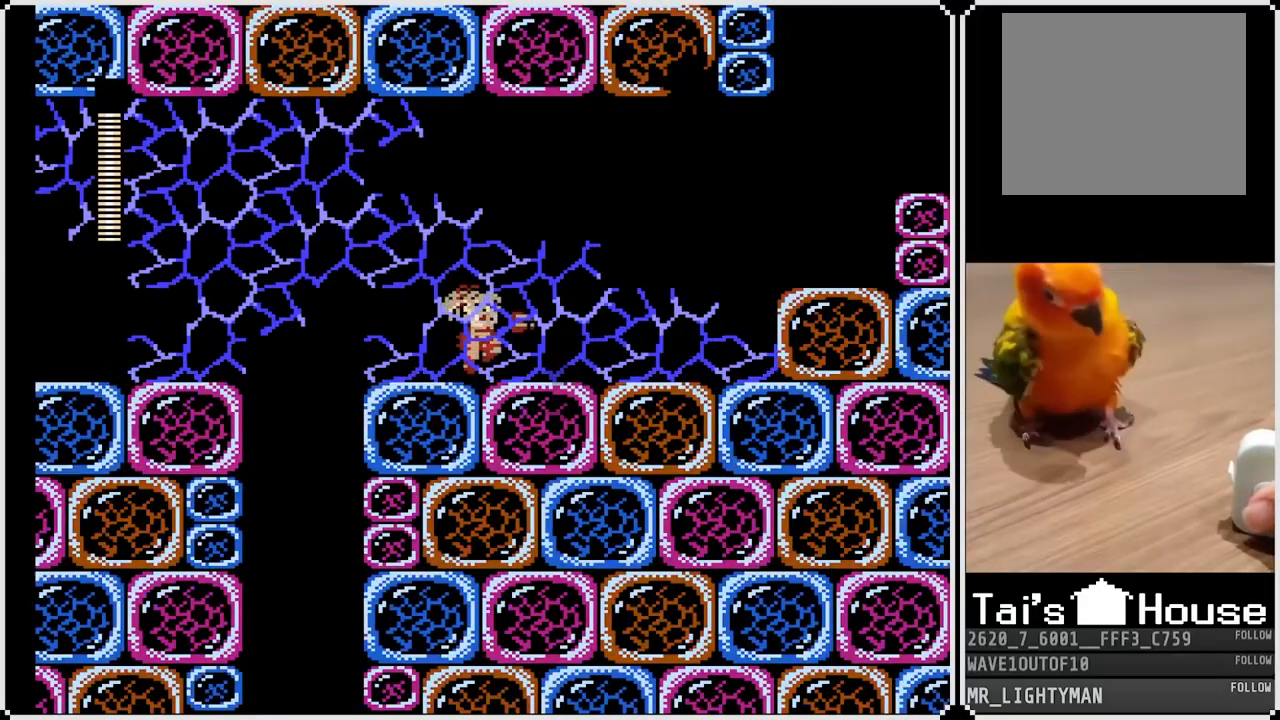
{"buttons": ["DPAD_RIGHT"], "left_stick": "center", "right_stick": "center", "events": [[467, "DPAD_RIGHT", "down"]]}
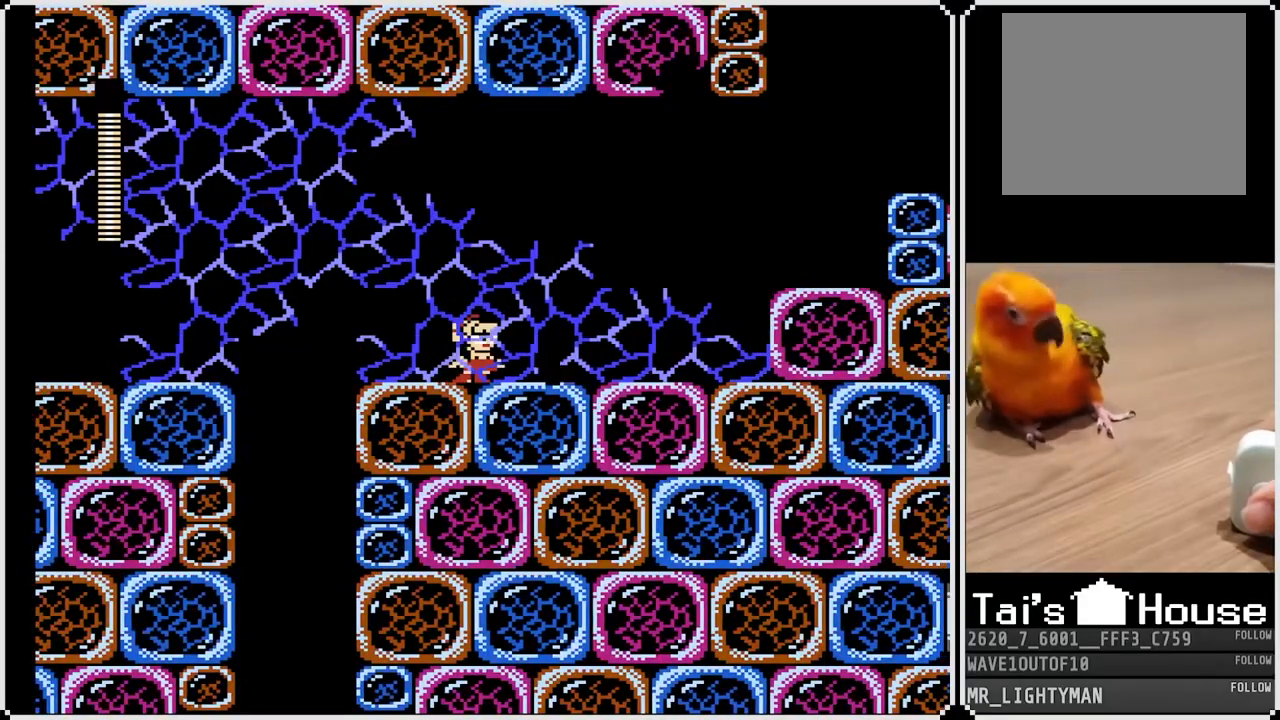
{"buttons": ["DPAD_LEFT"], "left_stick": "center", "right_stick": "center", "events": [[267, "DPAD_RIGHT", "up"], [300, "DPAD_LEFT", "down"]]}